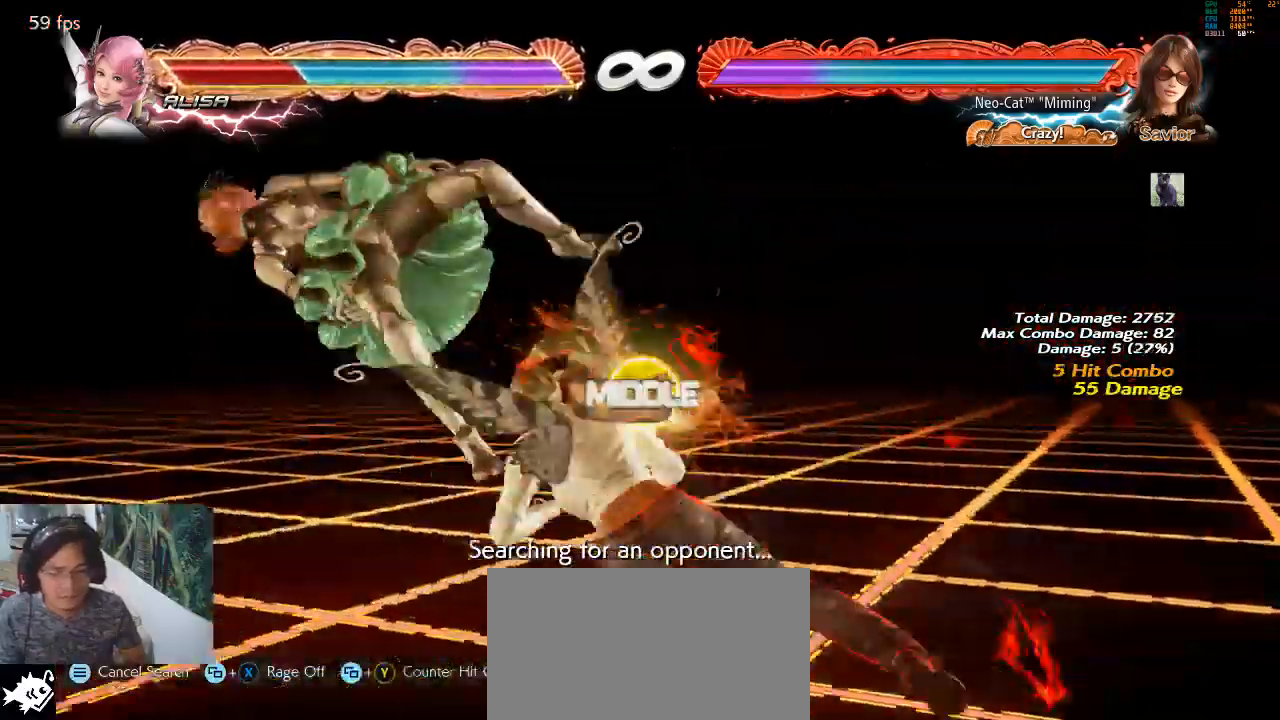
Gameplay with a controller (arcade stick); each line is a JSON object with the inputs held at the frame after it. "events" lists button and stick changes between this image and that frame as [ms after this image, input, new state], when the widget could be followed in between. Not read: L3 R3.
{"buttons": [], "left_stick": "center", "events": [[67, "CIRCLE", "up"], [167, "CIRCLE", "down"], [233, "CIRCLE", "up"], [267, "CIRCLE", "down"], [367, "CIRCLE", "up"]]}
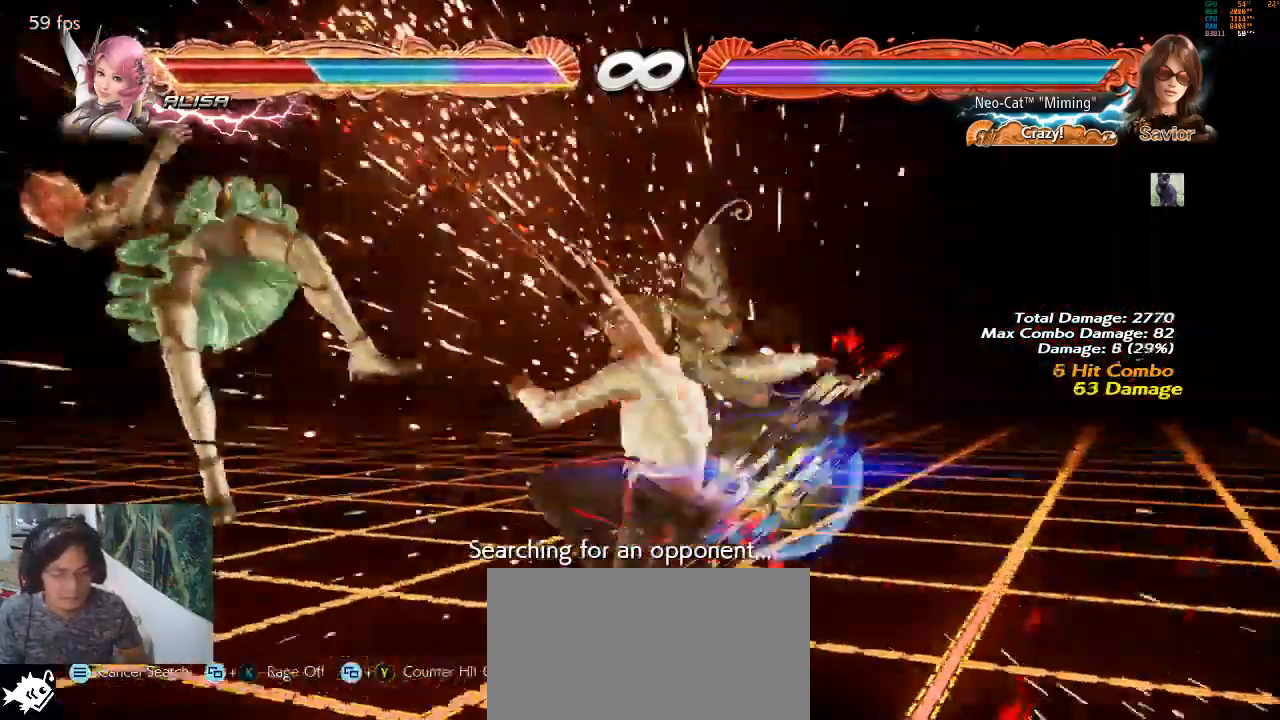
{"buttons": [], "left_stick": "left", "events": [[300, "left_stick", "left"], [400, "left_stick", "center"], [467, "left_stick", "left"]]}
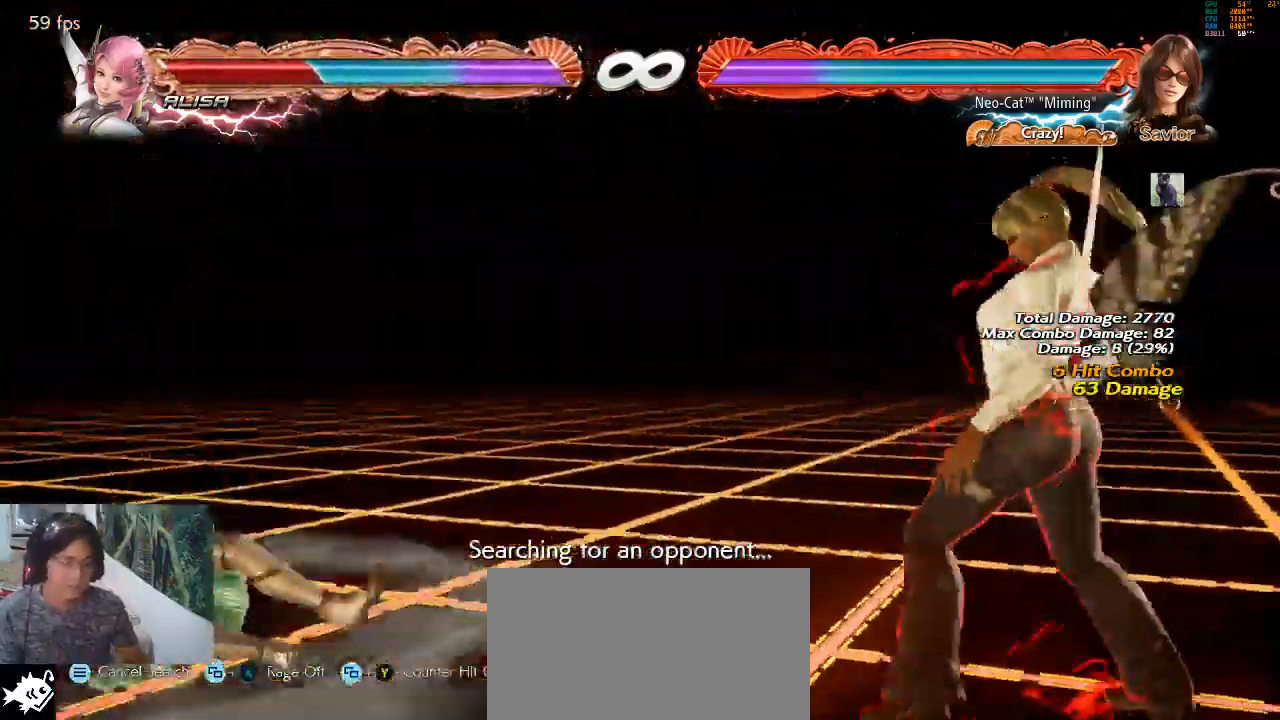
{"buttons": [], "left_stick": "center", "events": [[267, "left_stick", "down-right"], [300, "CIRCLE", "down"], [367, "CIRCLE", "up"], [400, "left_stick", "center"]]}
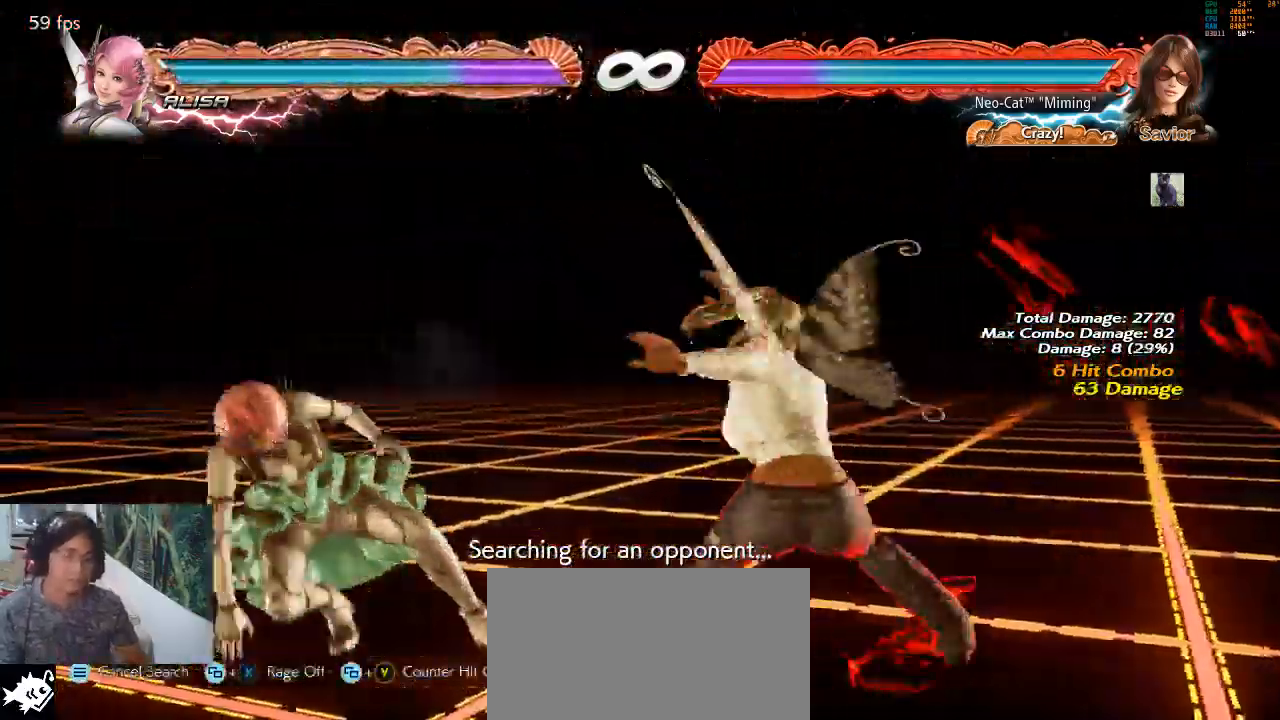
{"buttons": [], "left_stick": "center", "events": []}
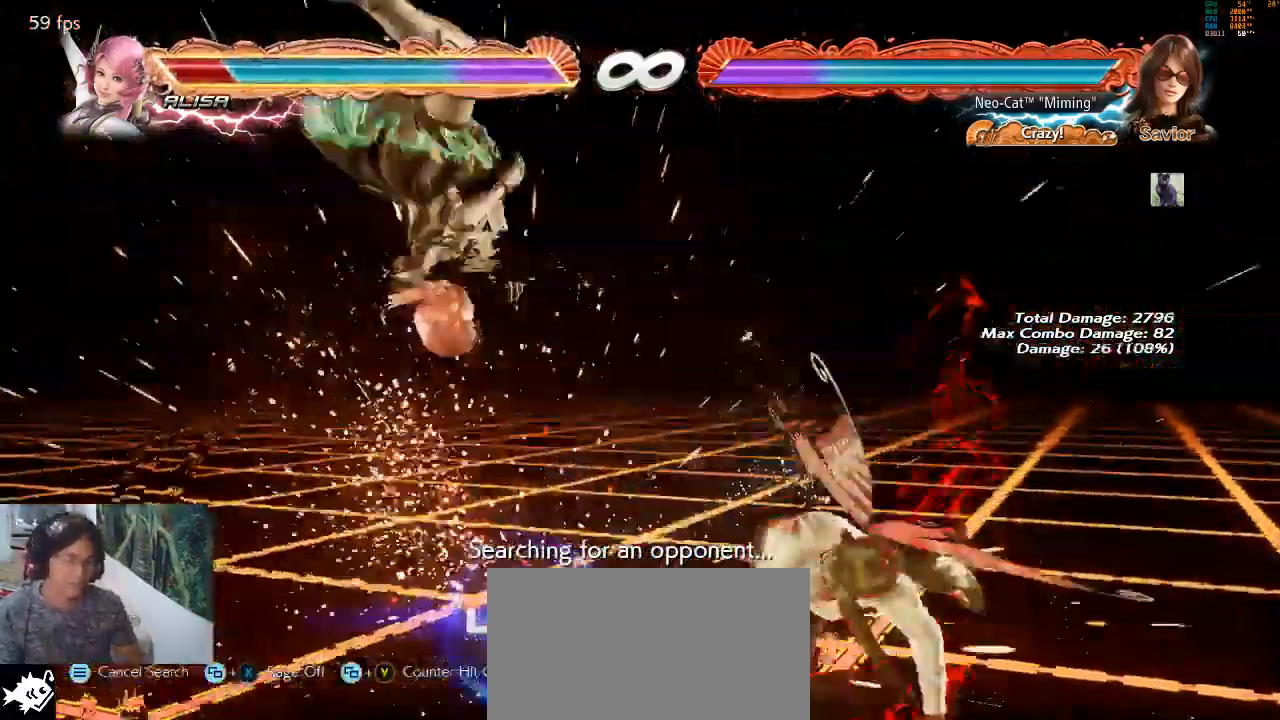
{"buttons": ["TRIANGLE"], "left_stick": "center", "events": [[367, "left_stick", "down"], [433, "TRIANGLE", "down"], [467, "left_stick", "center"]]}
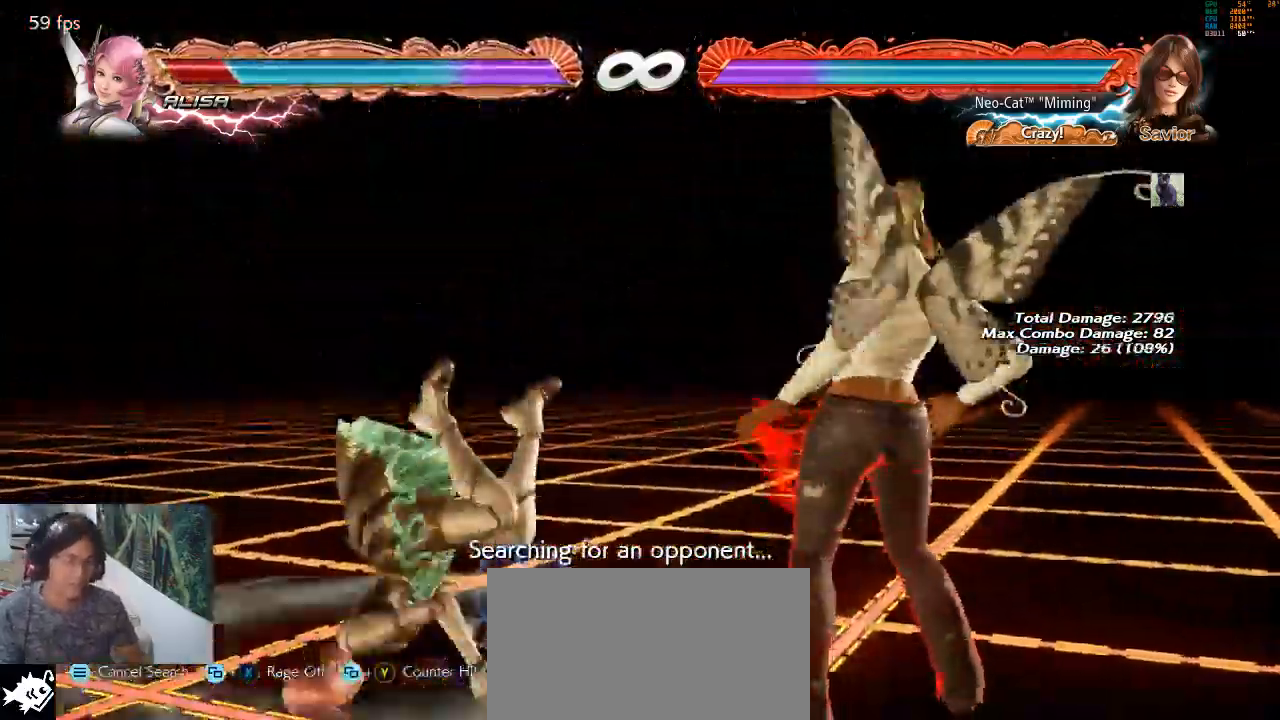
{"buttons": [], "left_stick": "left", "events": [[33, "TRIANGLE", "up"], [133, "left_stick", "left"]]}
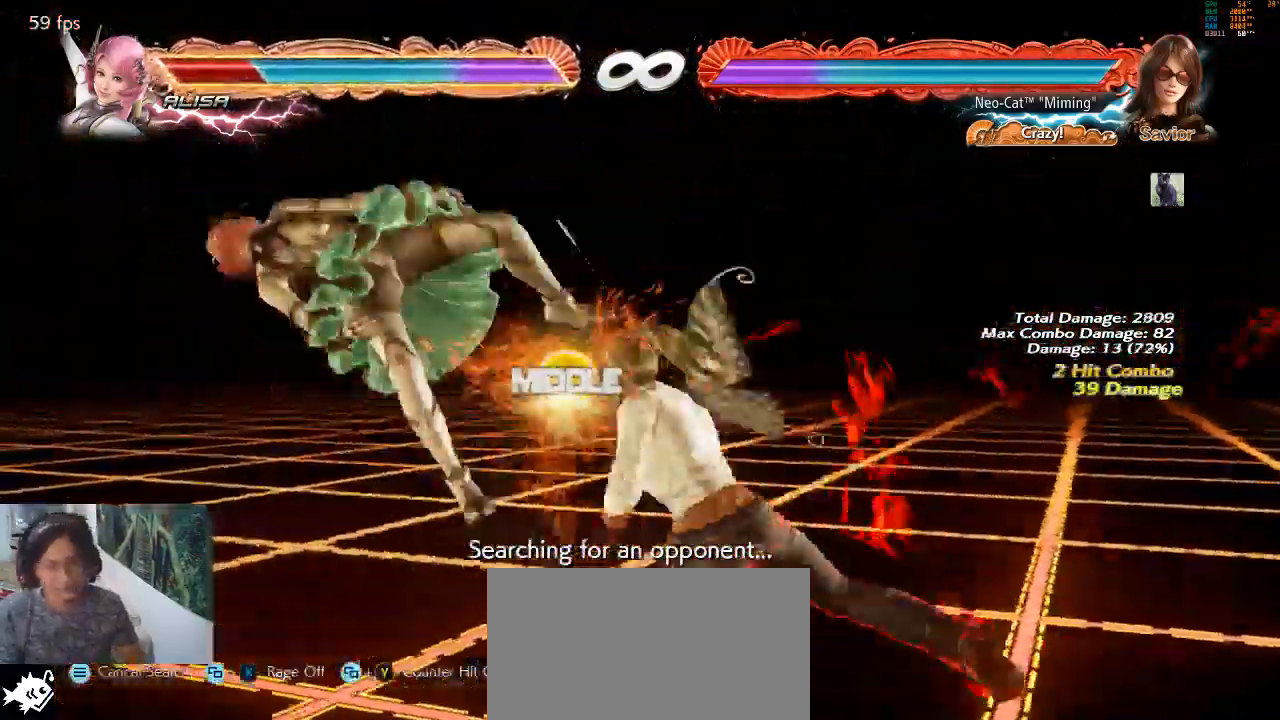
{"buttons": [], "left_stick": "center", "events": [[100, "SQUARE", "down"], [200, "left_stick", "center"], [233, "SQUARE", "up"]]}
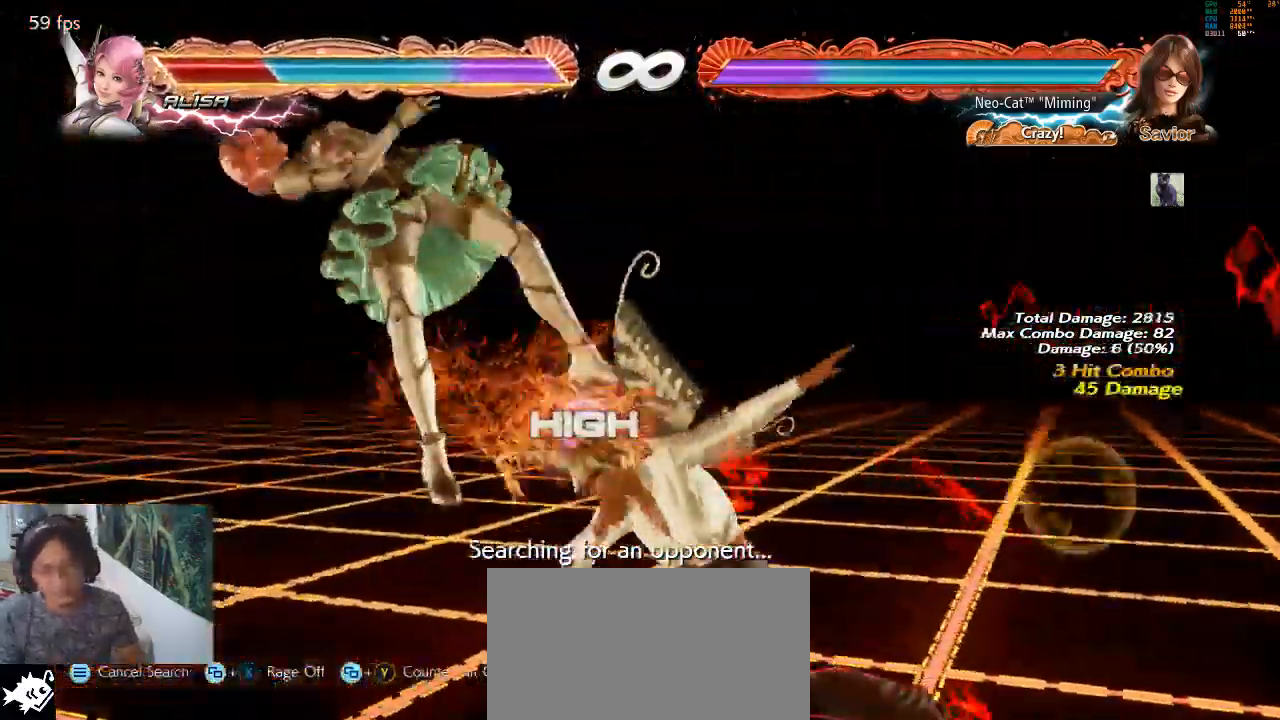
{"buttons": [], "left_stick": "center", "events": [[100, "left_stick", "down-left"], [167, "SQUARE", "down"], [300, "SQUARE", "up"], [367, "left_stick", "center"]]}
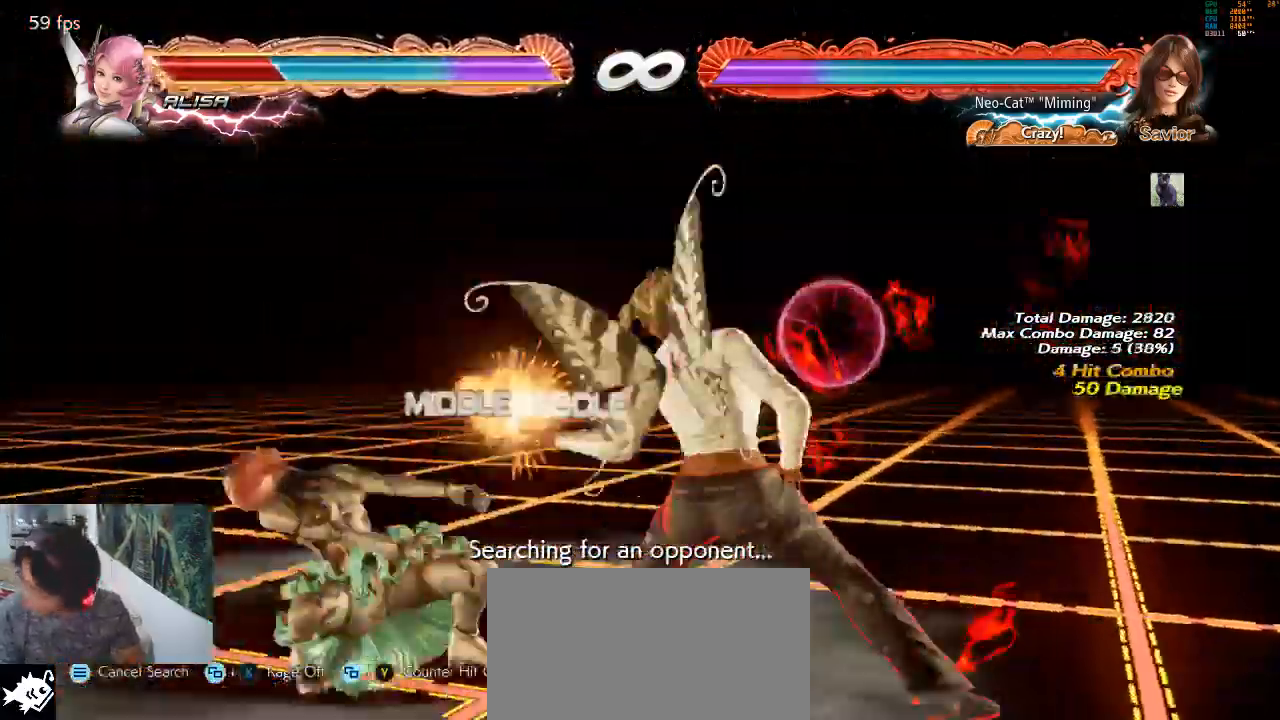
{"buttons": [], "left_stick": "center", "events": [[200, "TRIANGLE", "down"], [300, "TRIANGLE", "up"], [400, "TRIANGLE", "down"], [467, "TRIANGLE", "up"]]}
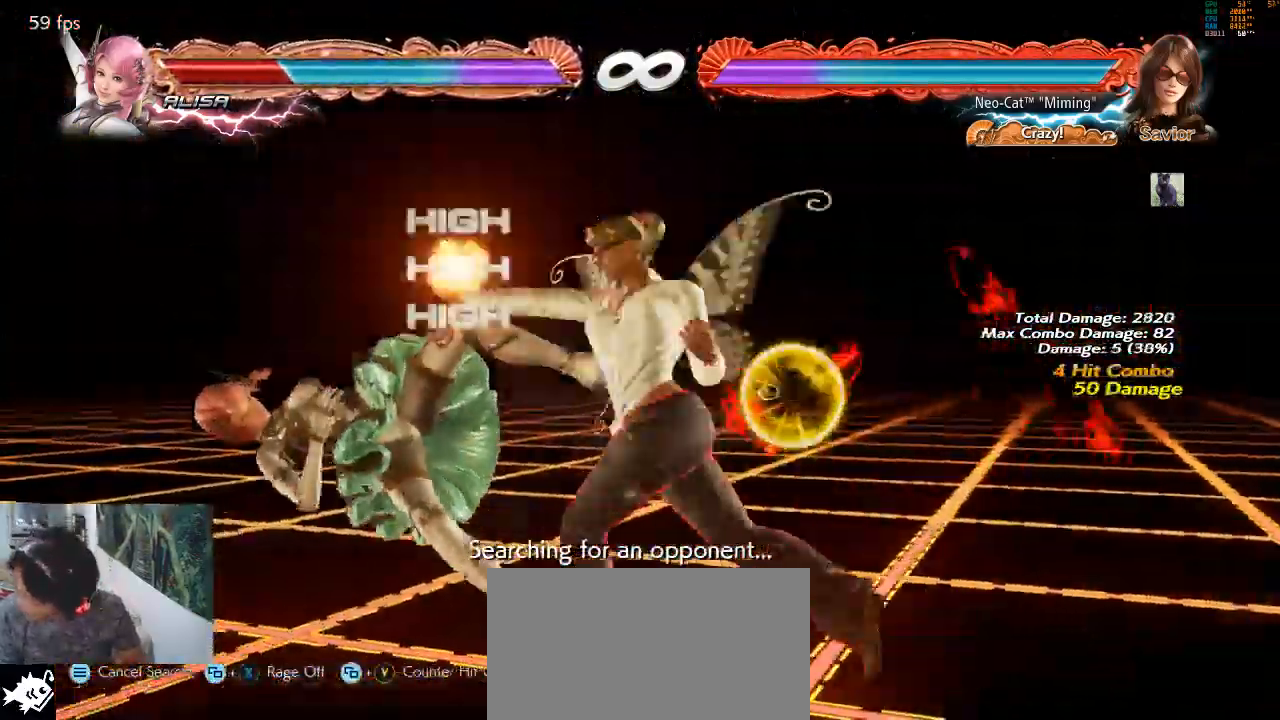
{"buttons": [], "left_stick": "center", "events": []}
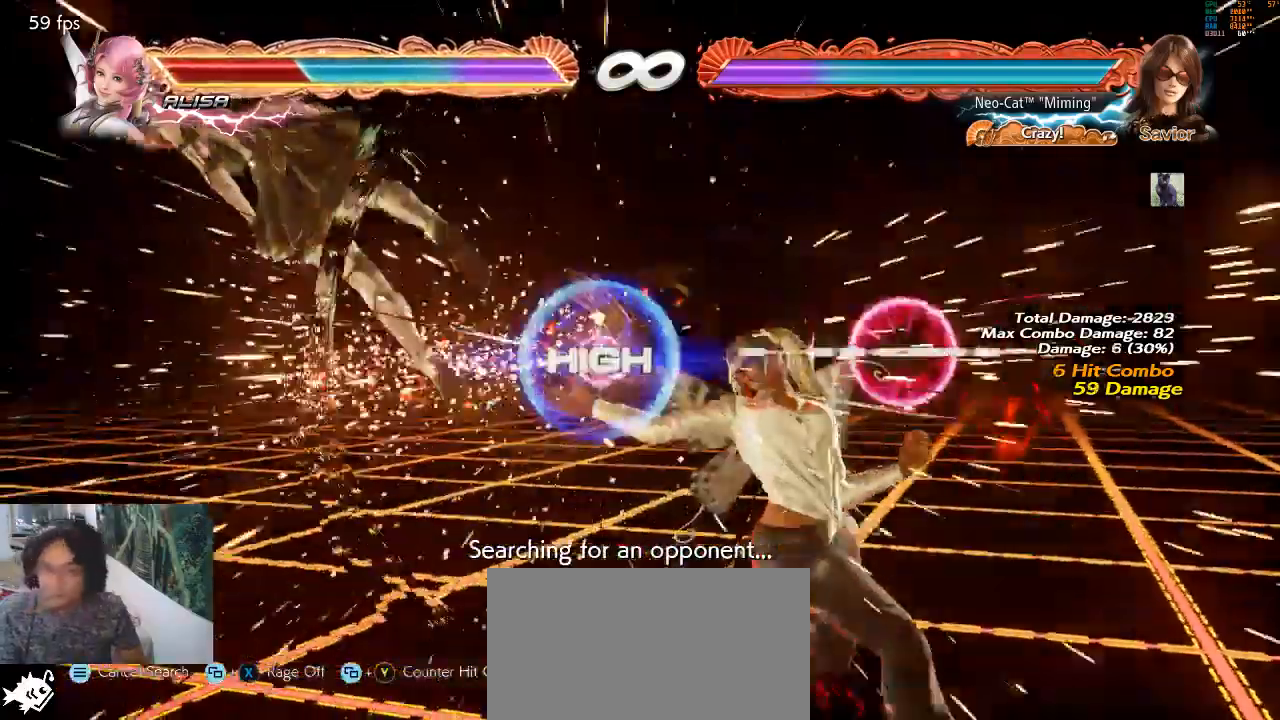
{"buttons": [], "left_stick": "left", "events": [[200, "left_stick", "left"], [267, "left_stick", "center"], [333, "left_stick", "left"]]}
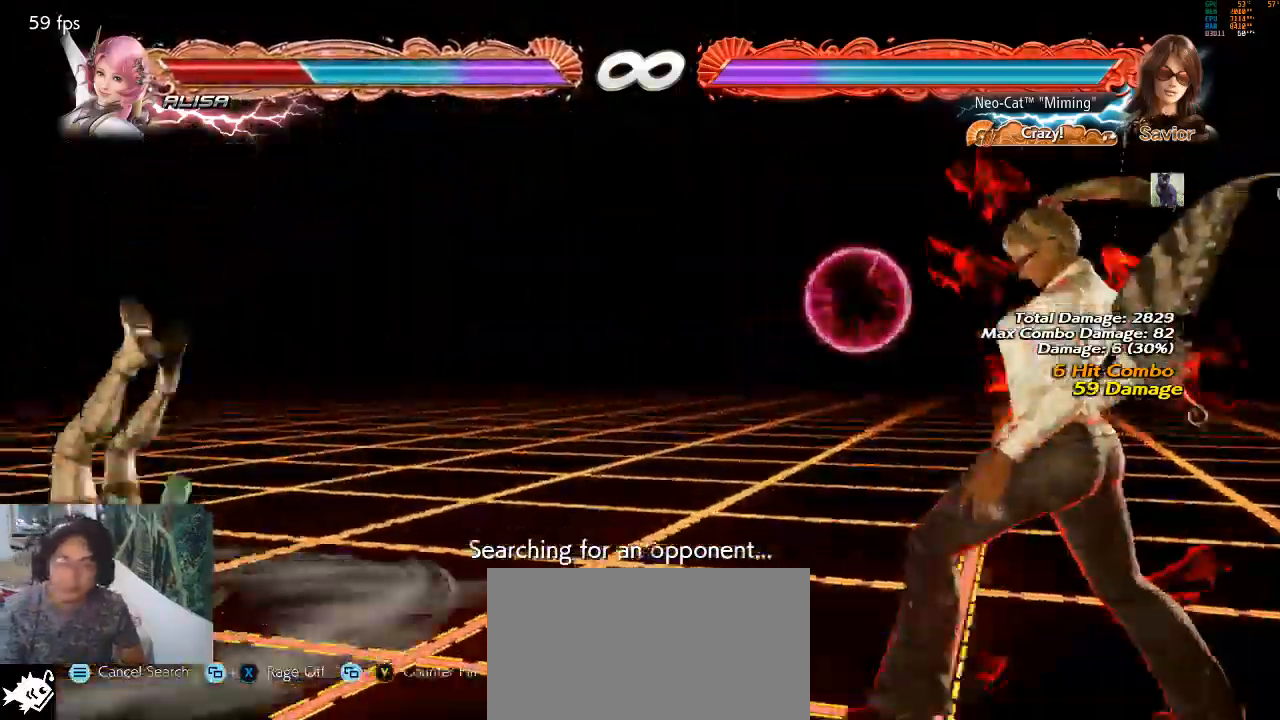
{"buttons": [], "left_stick": "center", "events": [[133, "left_stick", "down"], [167, "TRIANGLE", "down"], [200, "left_stick", "center"], [233, "TRIANGLE", "up"]]}
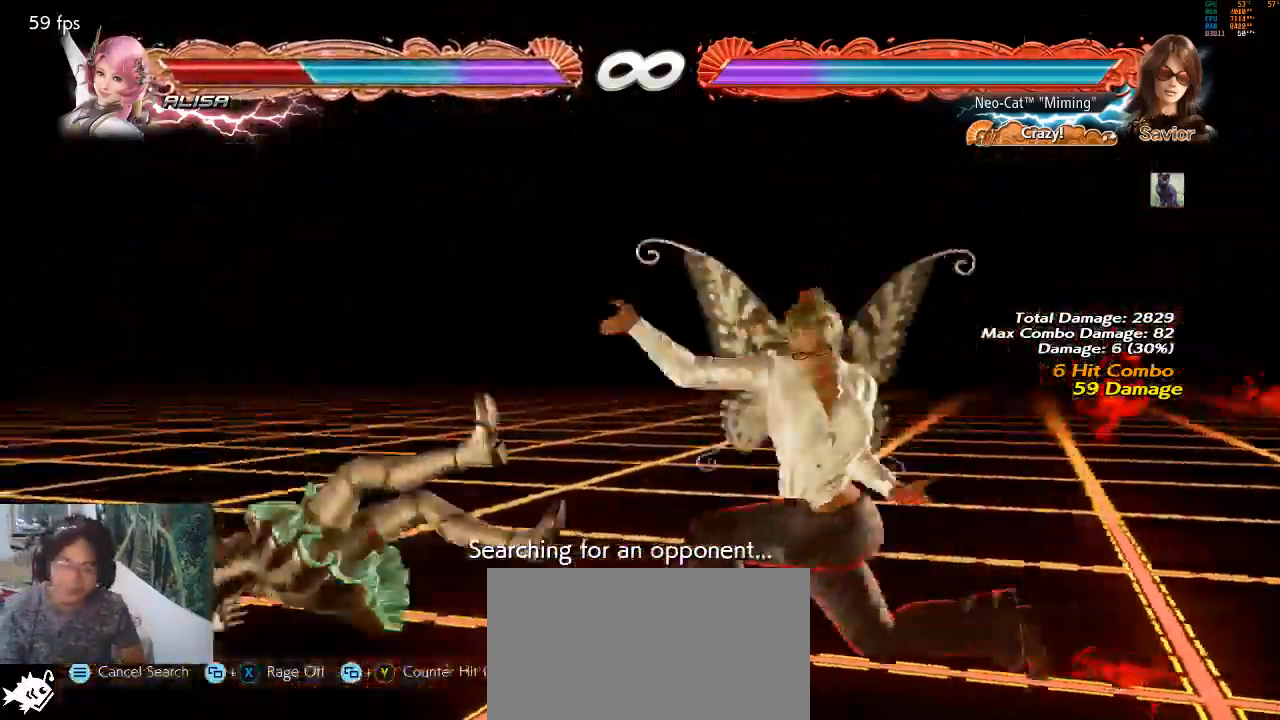
{"buttons": [], "left_stick": "center", "events": [[433, "left_stick", "left"], [500, "left_stick", "center"]]}
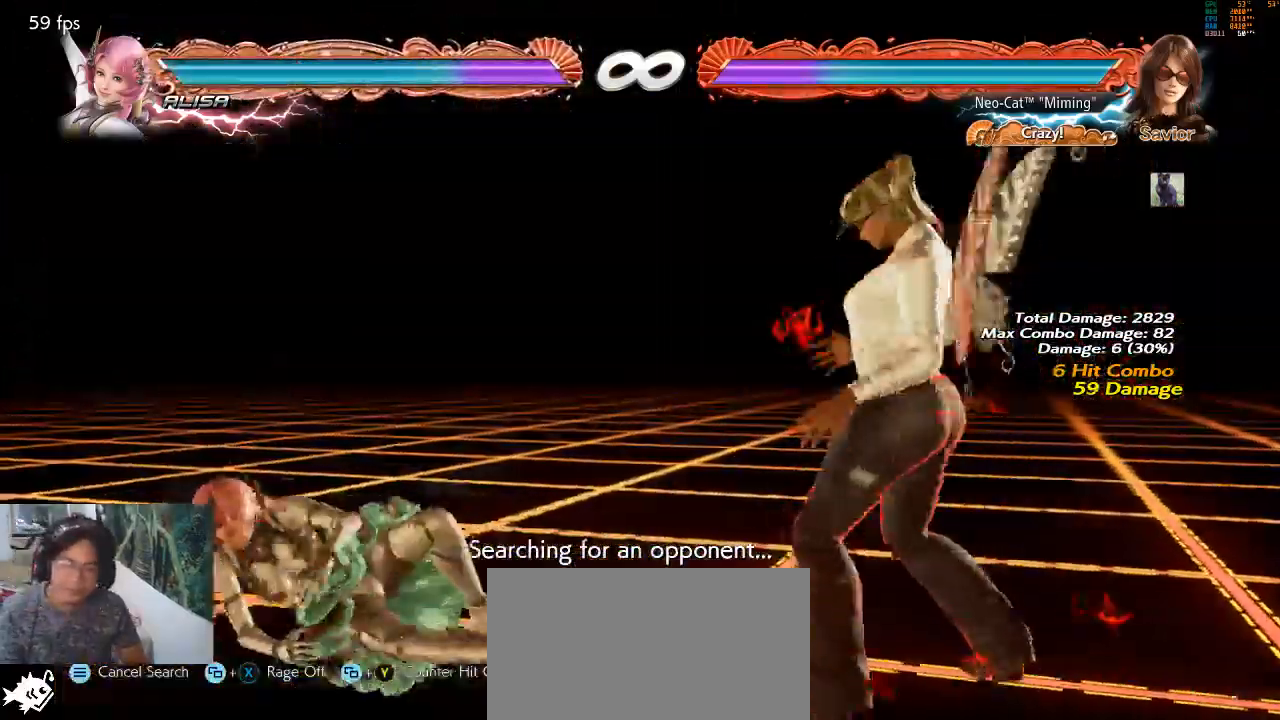
{"buttons": [], "left_stick": "center", "events": [[67, "left_stick", "left"], [200, "left_stick", "down-right"], [233, "CIRCLE", "down"], [300, "CIRCLE", "up"], [333, "left_stick", "center"]]}
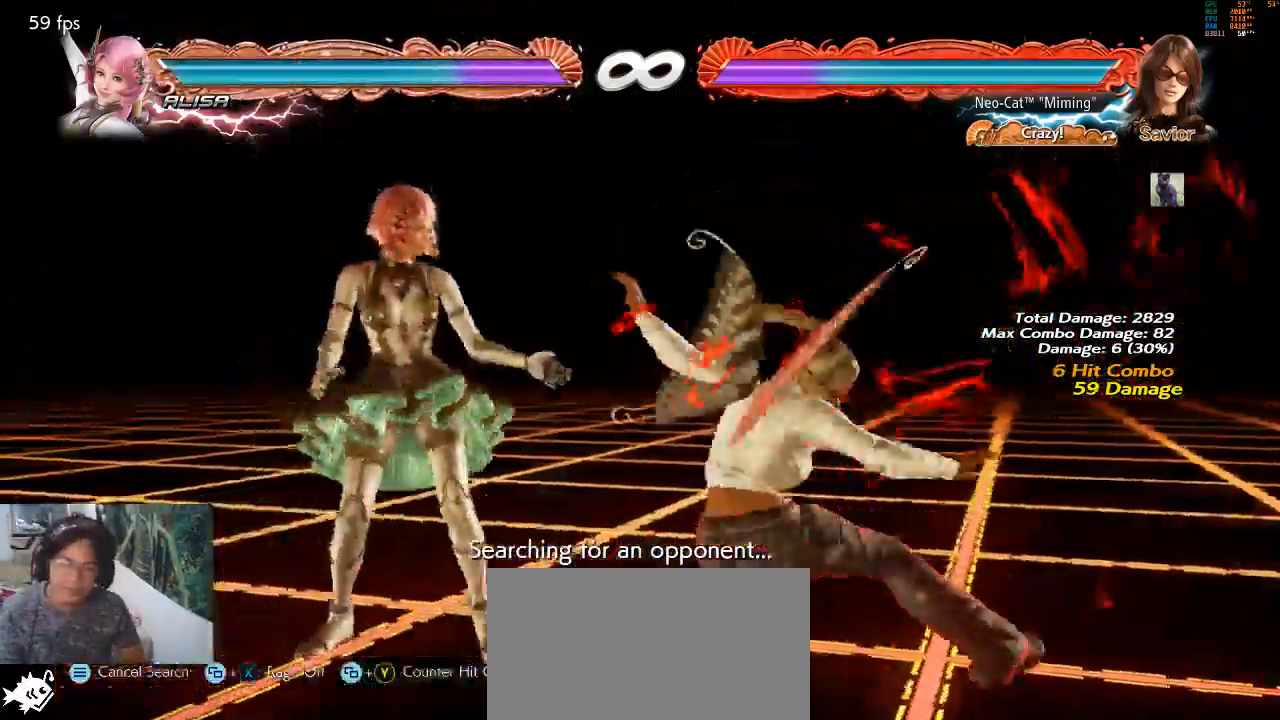
{"buttons": [], "left_stick": "center", "events": []}
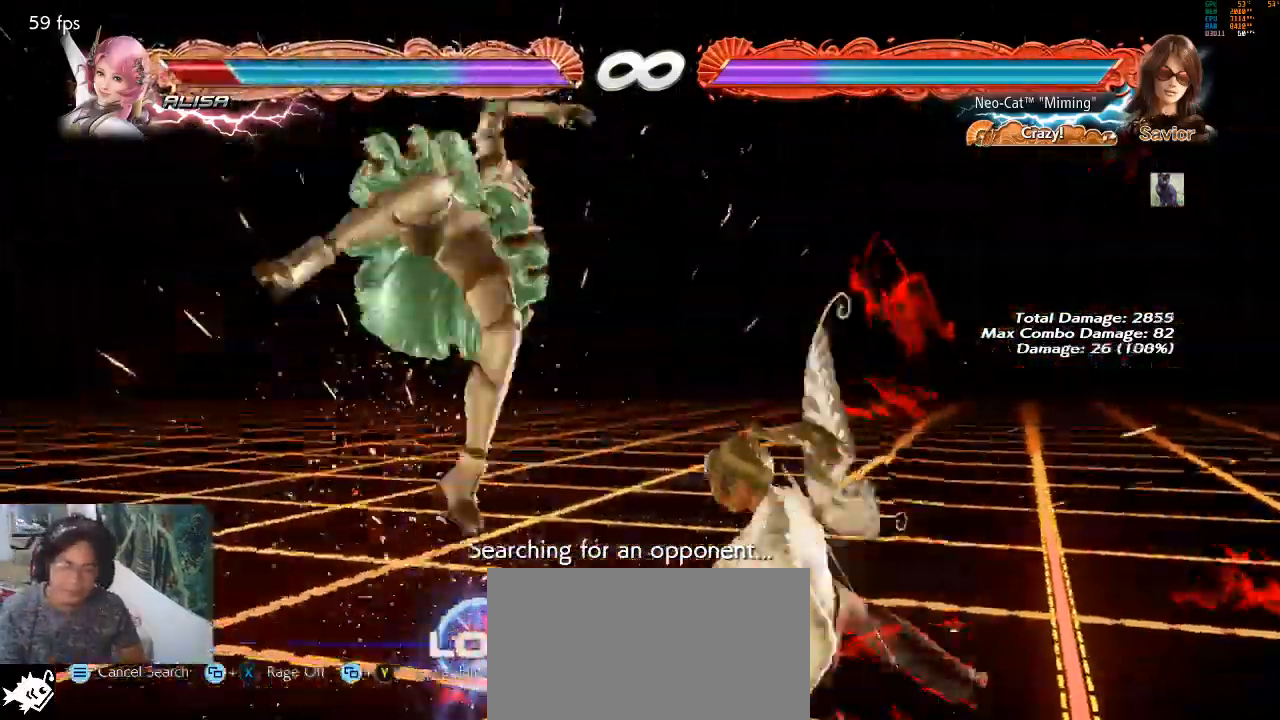
{"buttons": [], "left_stick": "left", "events": [[267, "left_stick", "down"], [300, "TRIANGLE", "down"], [367, "left_stick", "center"], [400, "TRIANGLE", "up"], [500, "left_stick", "left"]]}
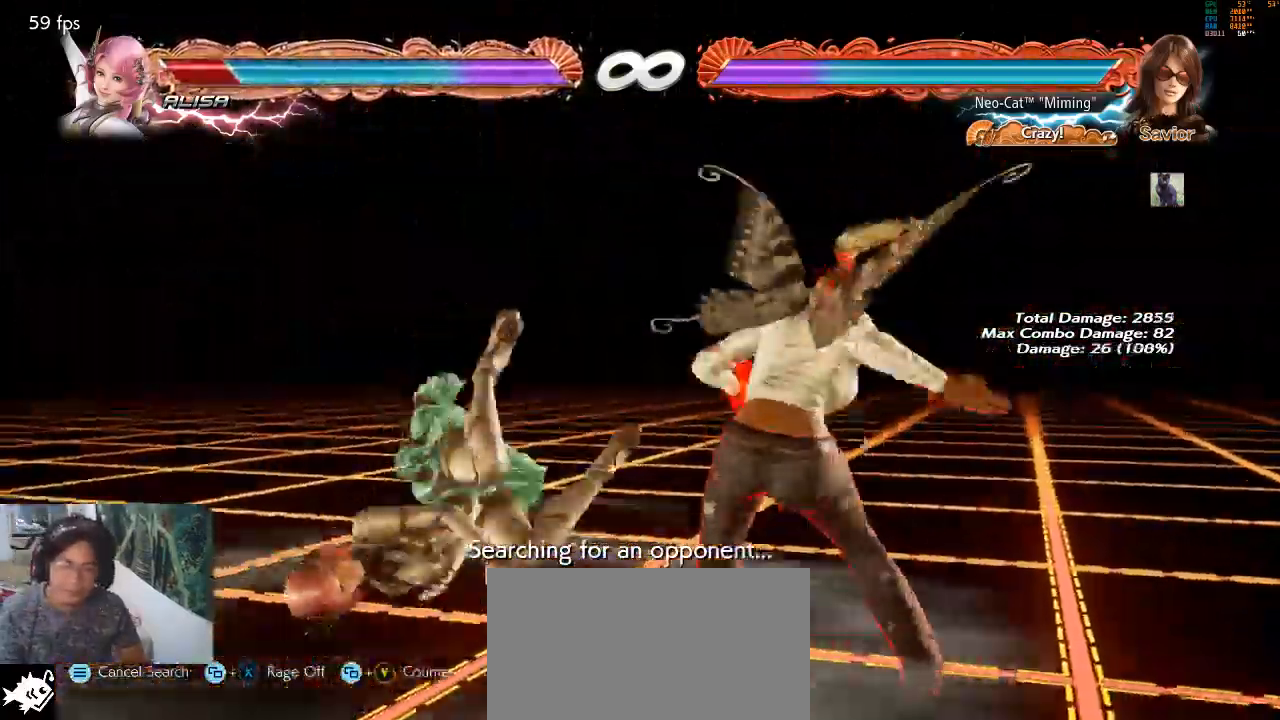
{"buttons": [], "left_stick": "left", "events": []}
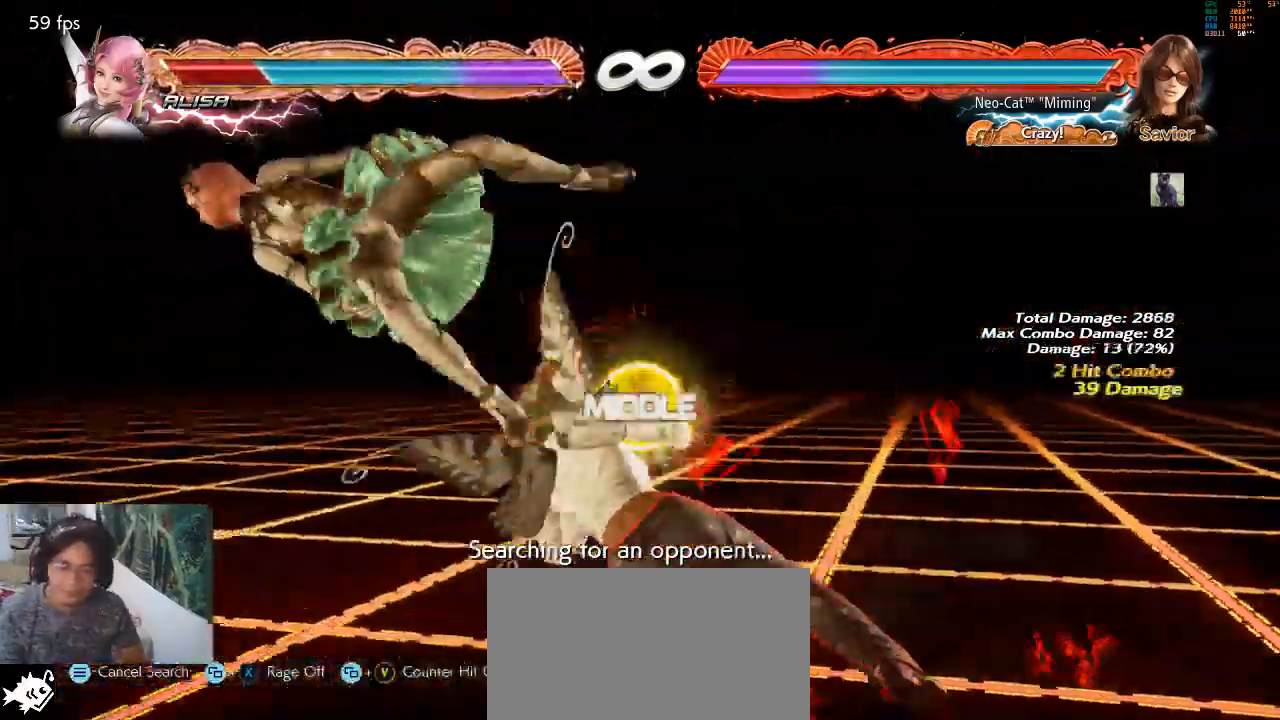
{"buttons": [], "left_stick": "down-left", "events": [[33, "SQUARE", "down"], [100, "left_stick", "center"], [167, "SQUARE", "up"], [500, "left_stick", "down-left"]]}
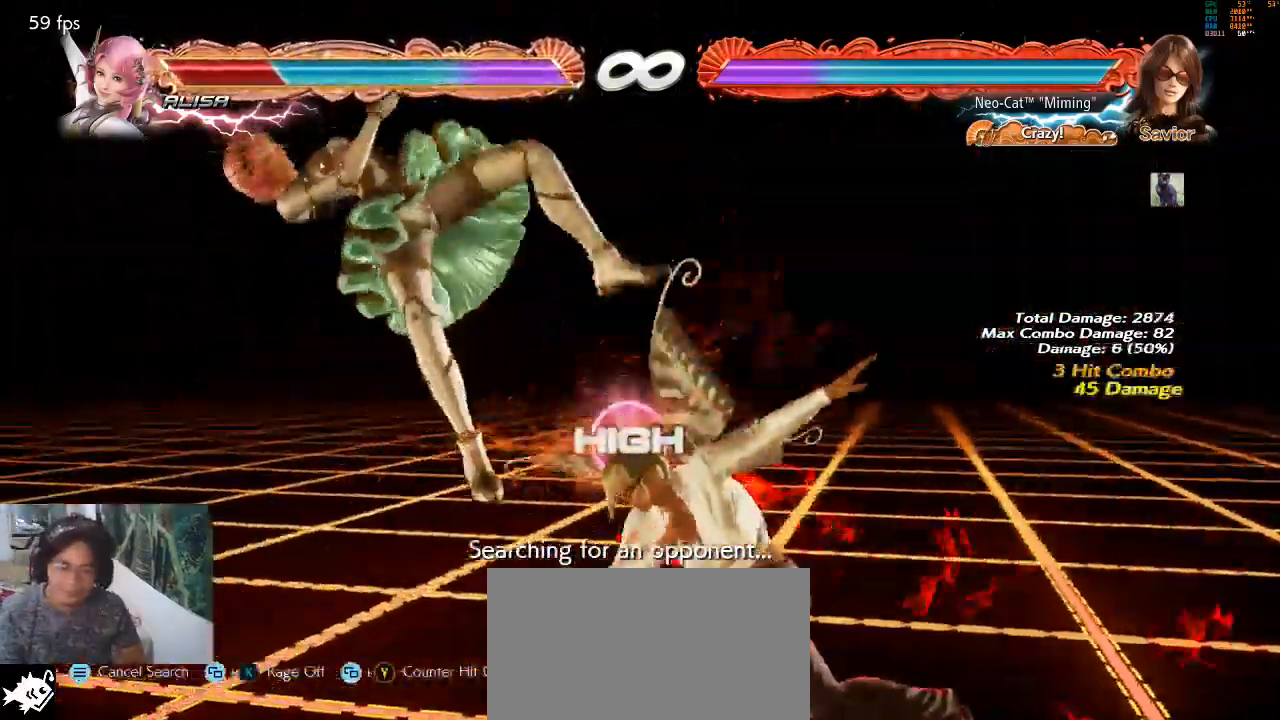
{"buttons": [], "left_stick": "center", "events": [[67, "SQUARE", "down"], [267, "SQUARE", "up"], [433, "left_stick", "center"]]}
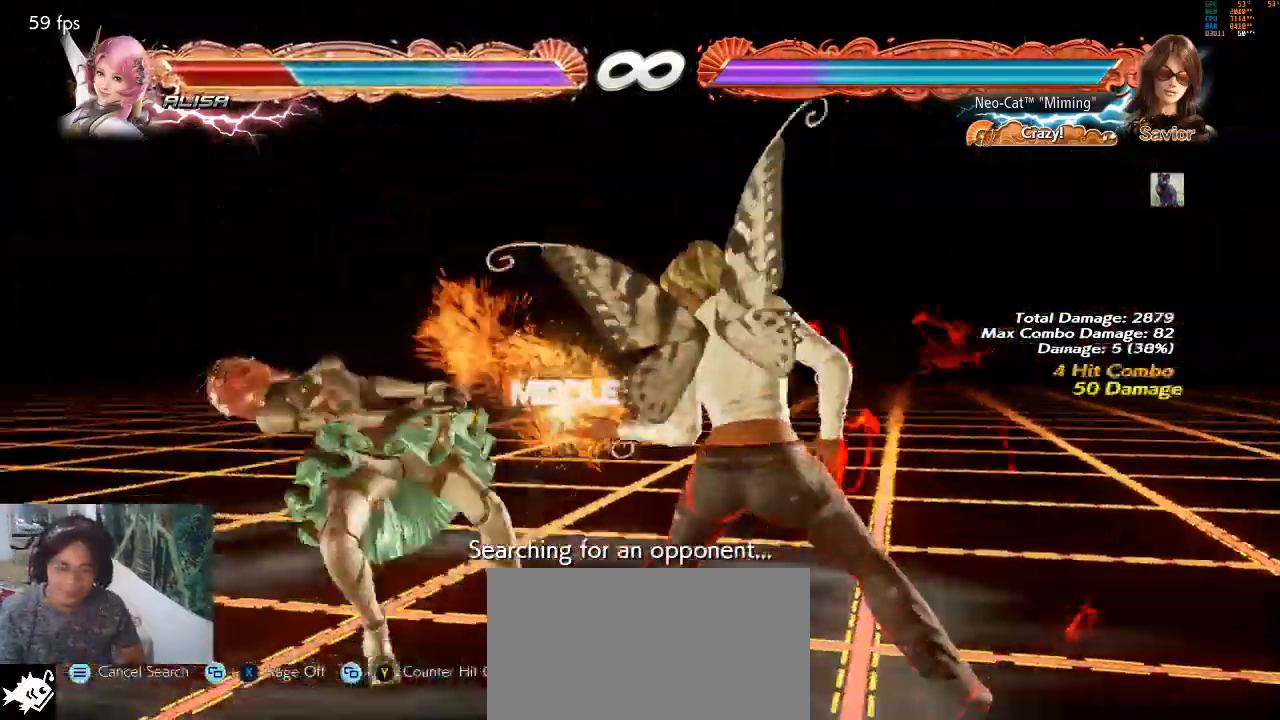
{"buttons": [], "left_stick": "center", "events": [[200, "TRIANGLE", "down"], [267, "TRIANGLE", "up"], [333, "TRIANGLE", "down"], [367, "R1", "down"], [400, "R1", "up"], [433, "TRIANGLE", "up"]]}
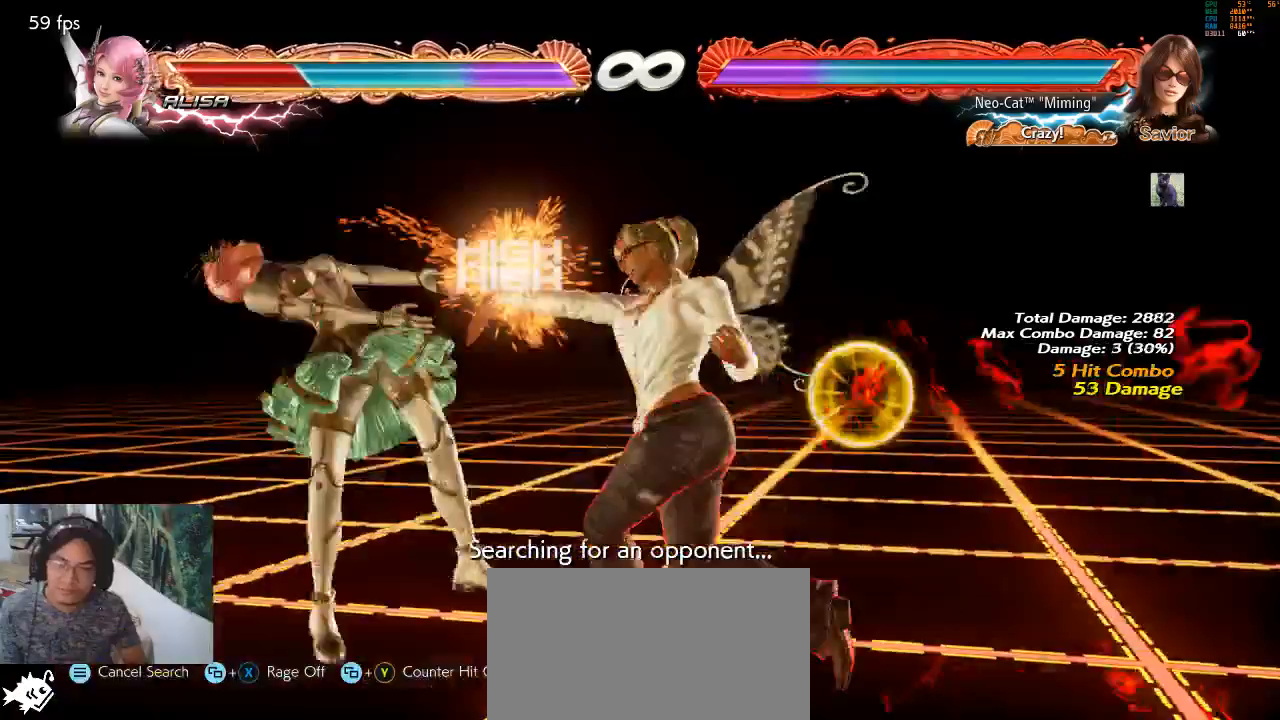
{"buttons": [], "left_stick": "center", "events": []}
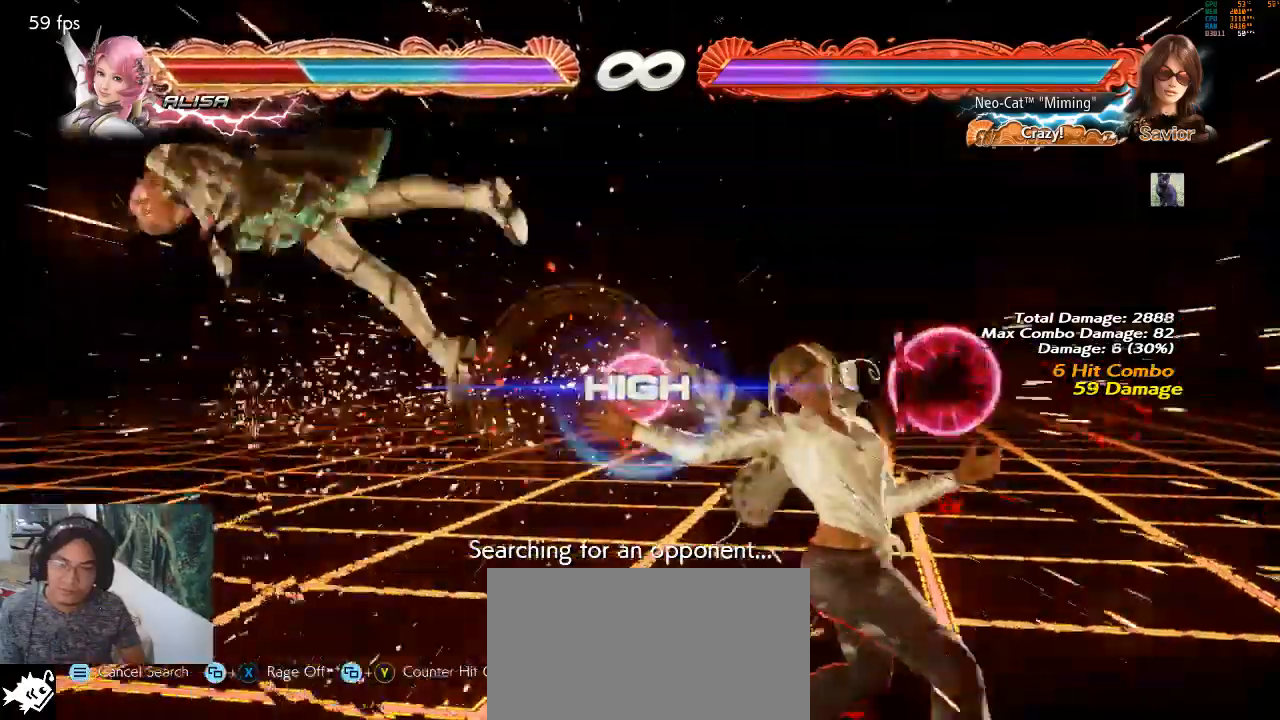
{"buttons": [], "left_stick": "left", "events": [[200, "left_stick", "left"], [267, "left_stick", "center"], [367, "left_stick", "left"]]}
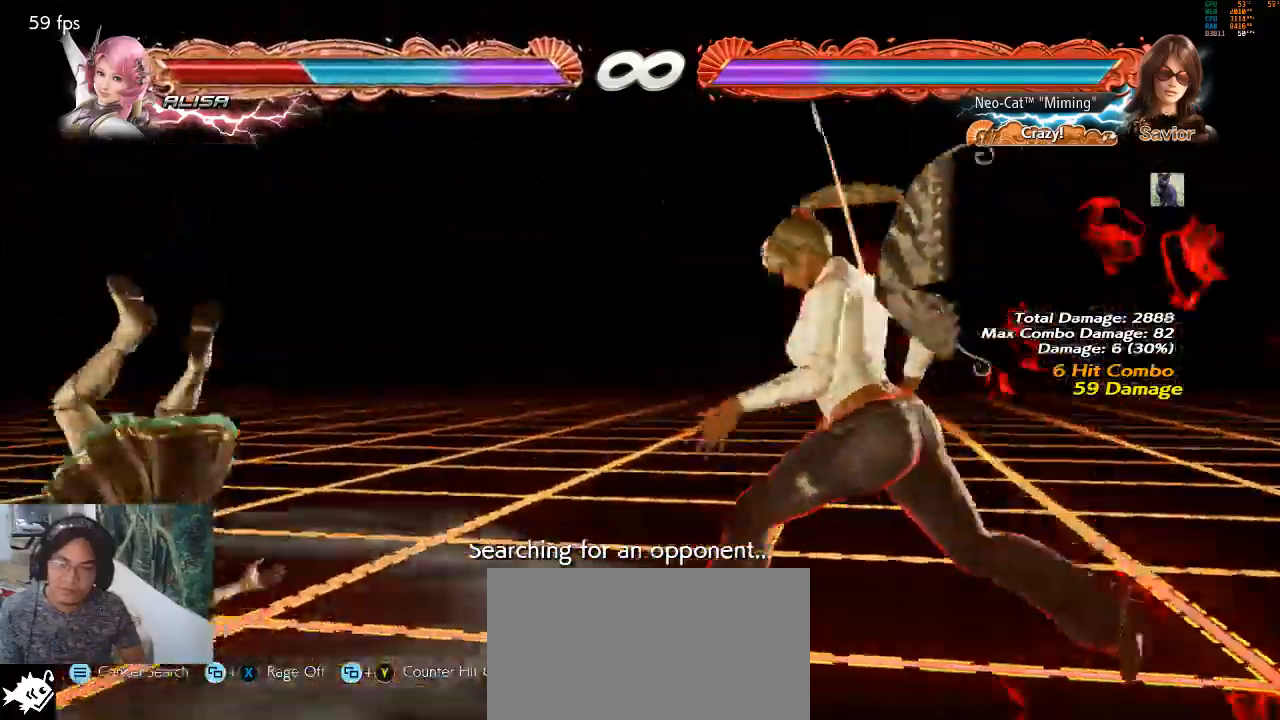
{"buttons": [], "left_stick": "left", "events": [[100, "TRIANGLE", "down"], [100, "left_stick", "down"], [167, "left_stick", "center"], [200, "TRIANGLE", "up"], [267, "left_stick", "left"]]}
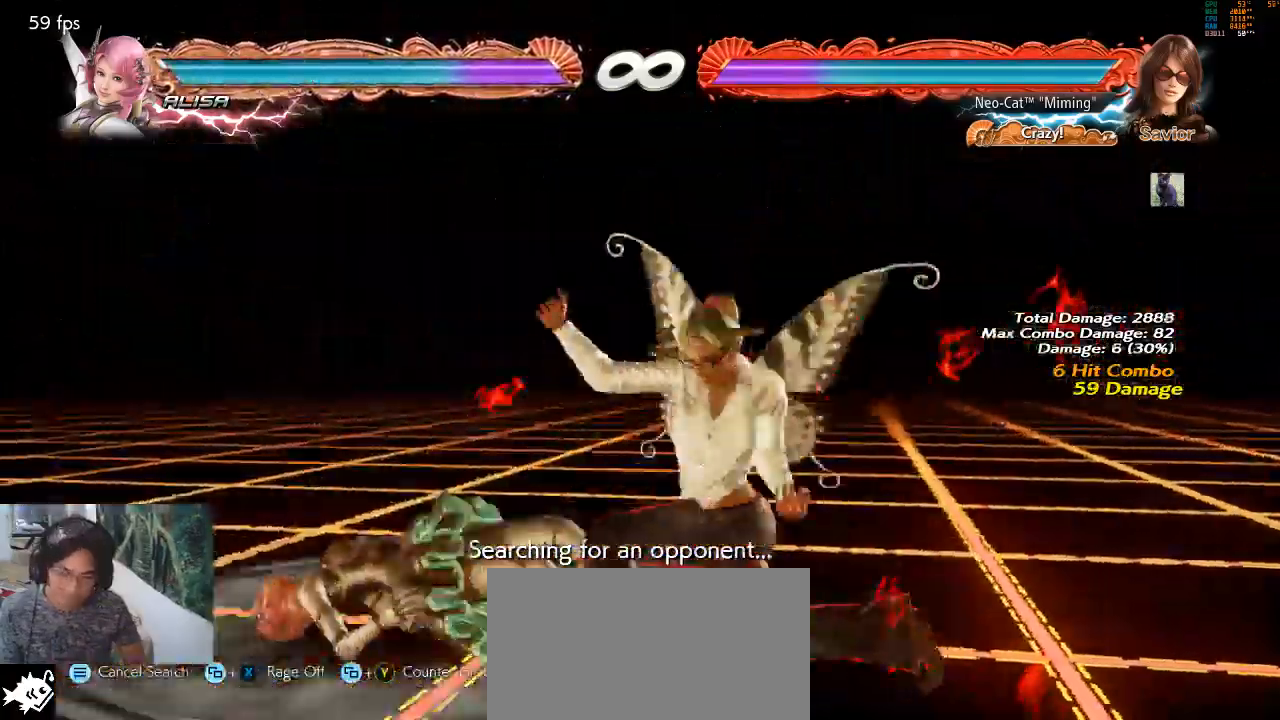
{"buttons": [], "left_stick": "center", "events": [[33, "left_stick", "center"], [100, "CIRCLE", "down"], [200, "CIRCLE", "up"], [267, "CIRCLE", "down"], [367, "CIRCLE", "up"]]}
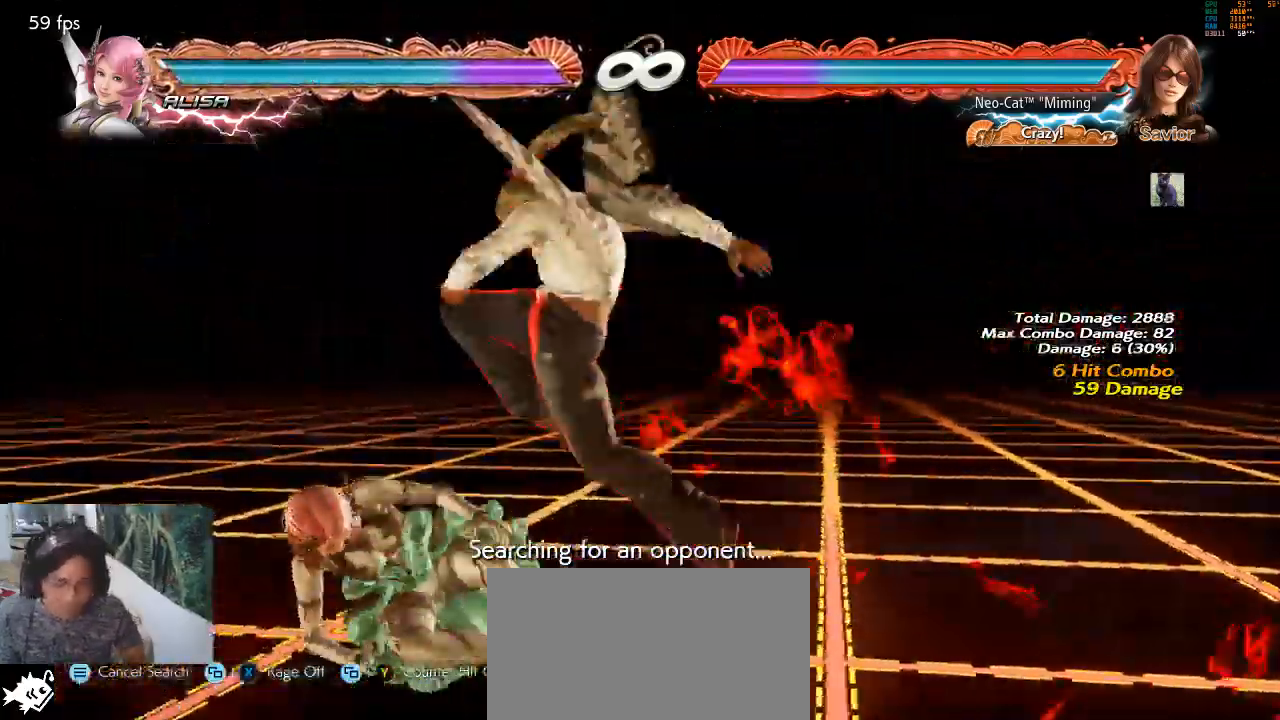
{"buttons": [], "left_stick": "center", "events": []}
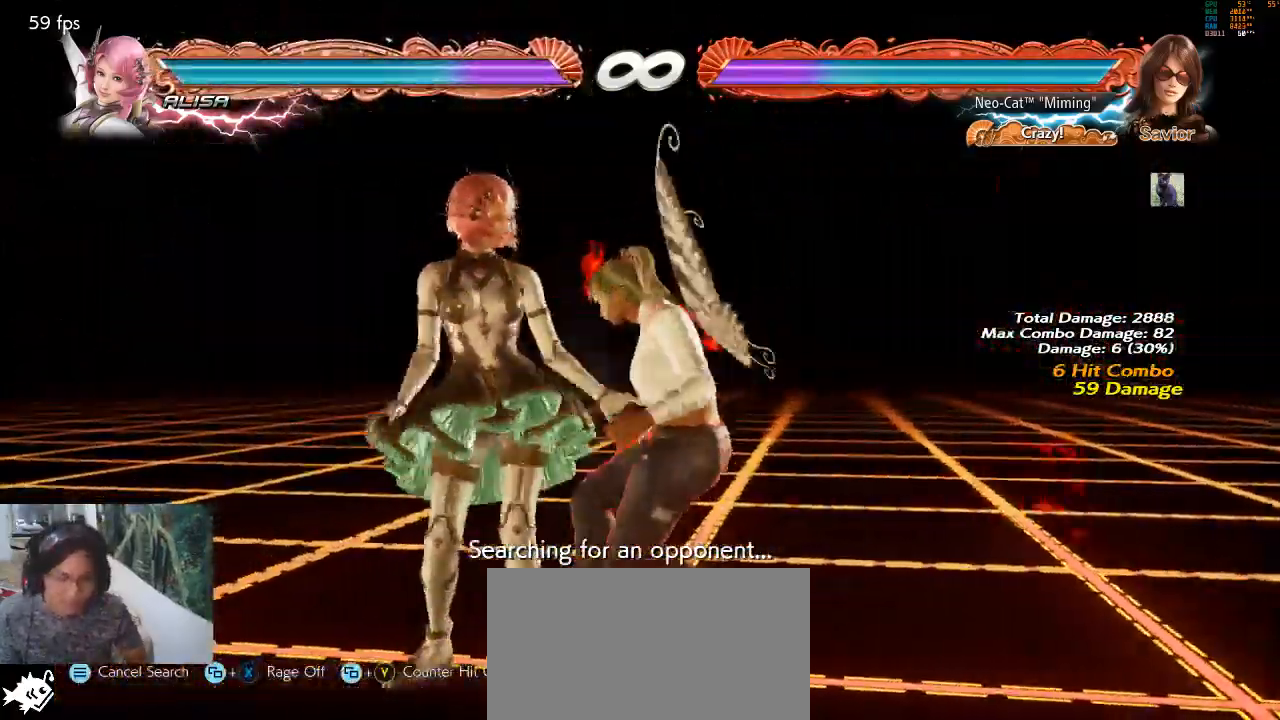
{"buttons": [], "left_stick": "center", "events": [[200, "left_stick", "down-right"], [233, "CIRCLE", "down"], [300, "CIRCLE", "up"], [300, "left_stick", "center"]]}
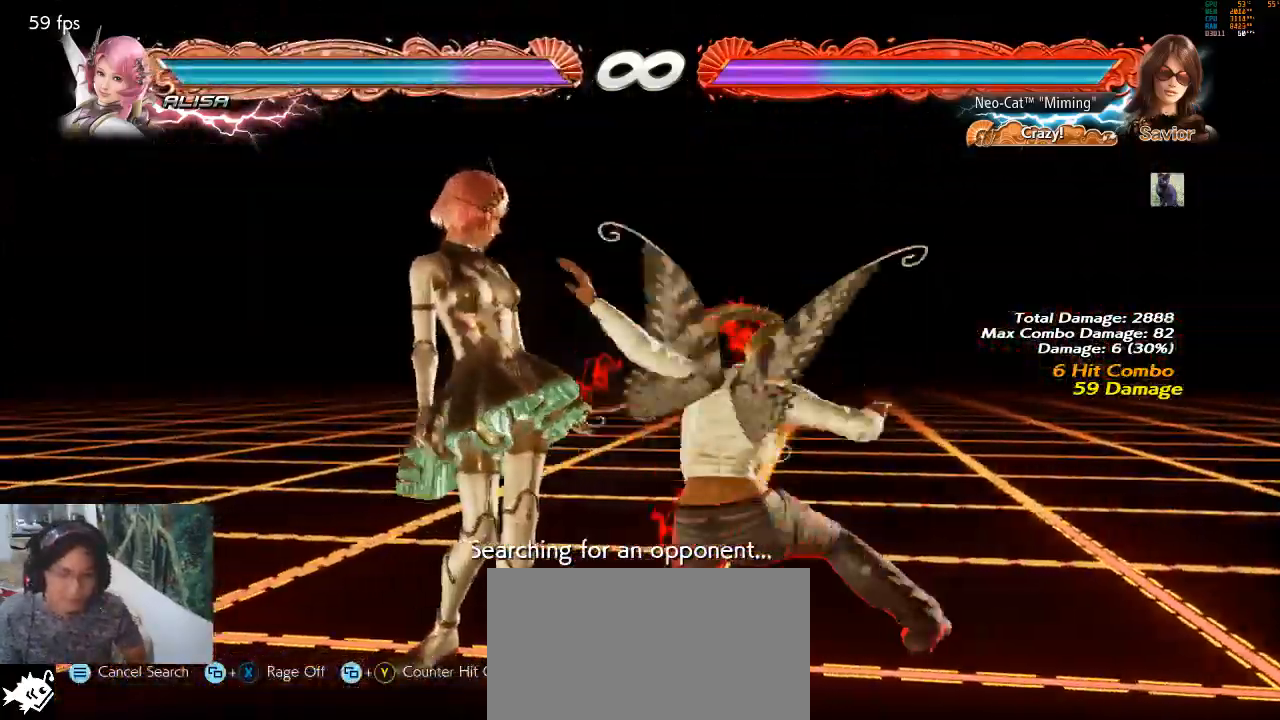
{"buttons": [], "left_stick": "center", "events": []}
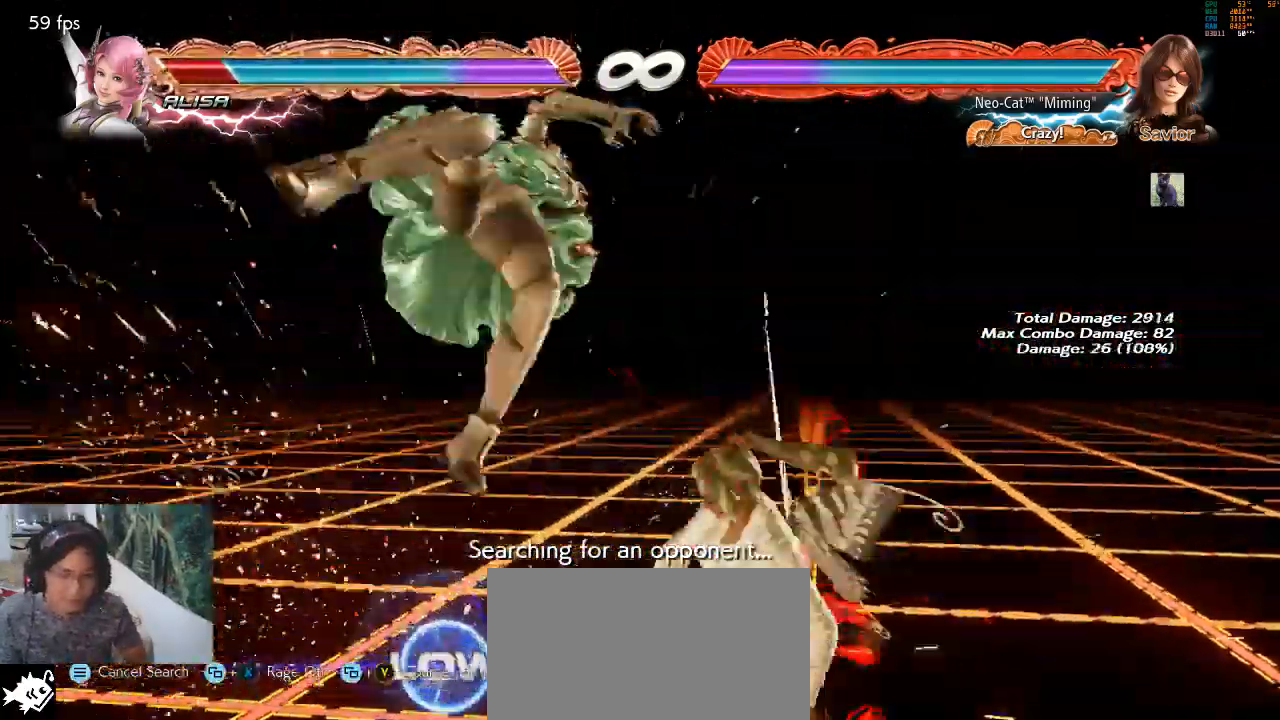
{"buttons": [], "left_stick": "center", "events": [[367, "left_stick", "down"], [433, "TRIANGLE", "down"], [467, "left_stick", "center"], [500, "TRIANGLE", "up"]]}
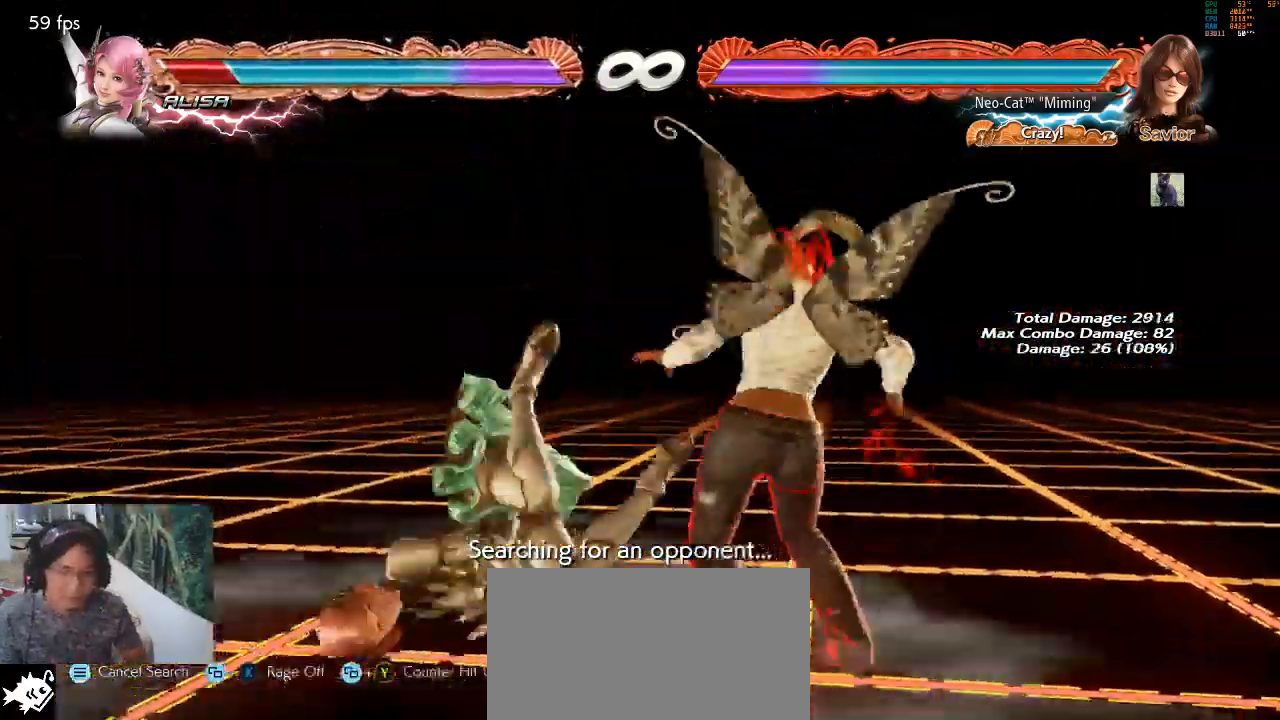
{"buttons": [], "left_stick": "left", "events": [[67, "left_stick", "left"]]}
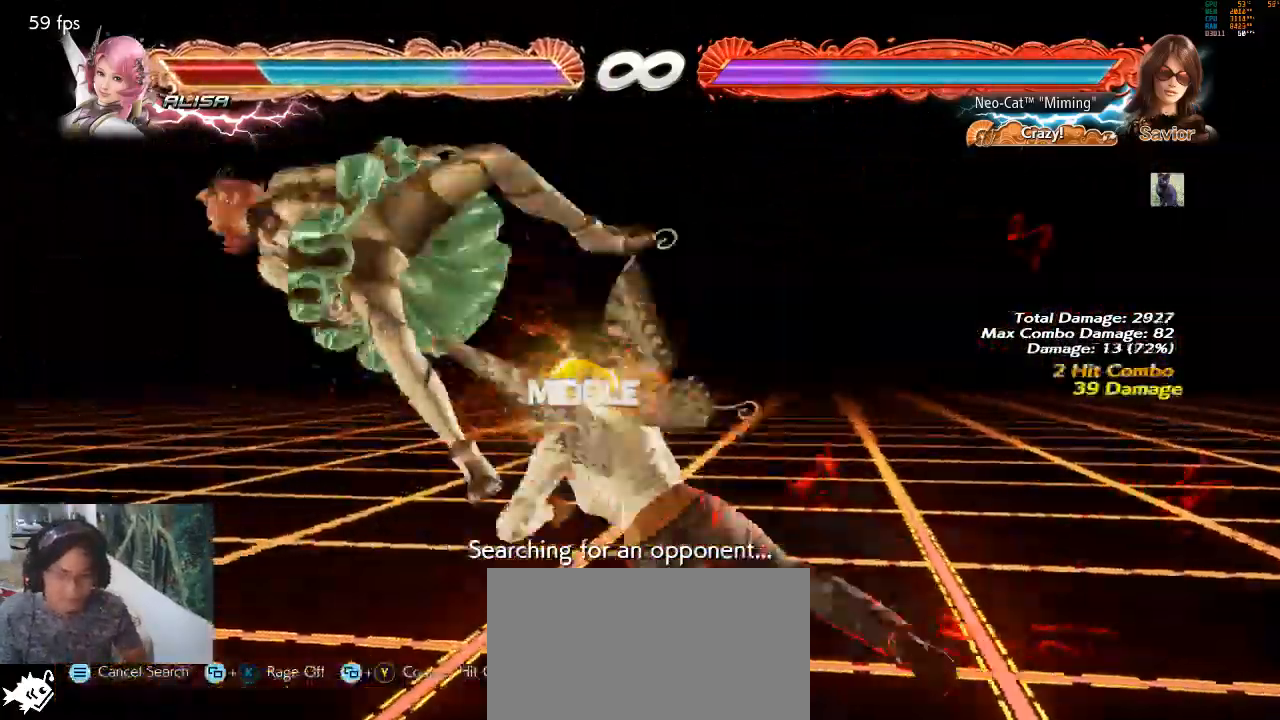
{"buttons": [], "left_stick": "center", "events": [[67, "SQUARE", "down"], [67, "left_stick", "center"], [200, "SQUARE", "up"]]}
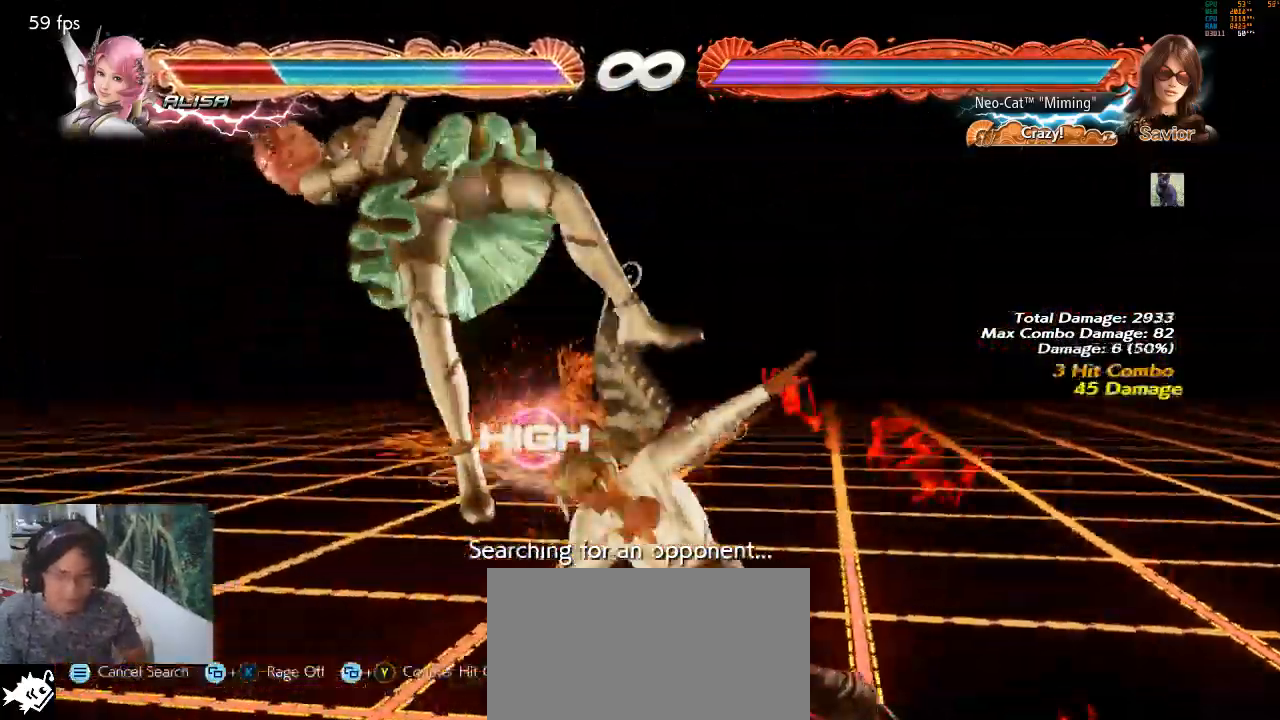
{"buttons": [], "left_stick": "center", "events": [[67, "left_stick", "down-left"], [100, "SQUARE", "down"], [300, "SQUARE", "up"], [467, "left_stick", "center"]]}